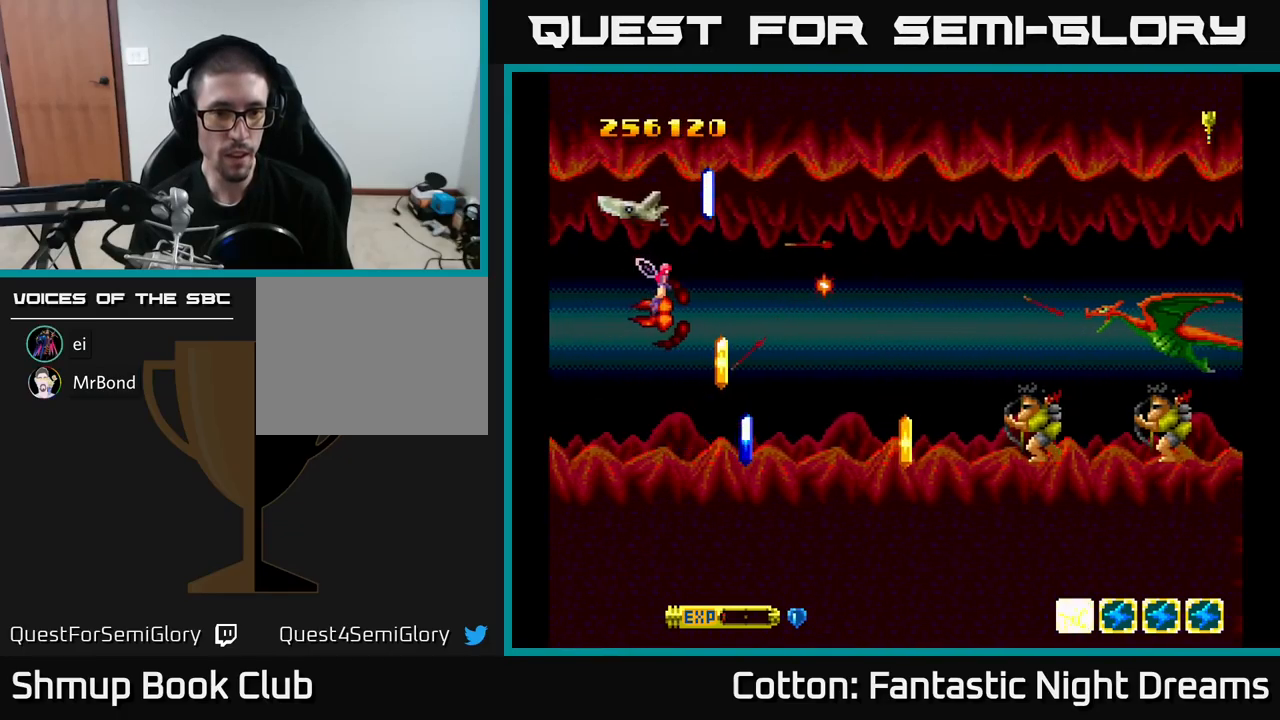
Gameplay with a controller (Xbox layout); each line is a JSON object with the inputs held at the frame after it. "events" lists button and stick changes between this image and that frame as [ms after this image, input, new state], when the widget could be followed in between. Not read: left_stick.
{"buttons": ["B", "Y", "DPAD_UP"], "right_stick": "center", "events": [[16, "DPAD_RIGHT", "down"], [50, "DPAD_DOWN", "up"], [450, "DPAD_RIGHT", "up"], [450, "DPAD_UP", "down"], [500, "B", "down"], [500, "Y", "down"]]}
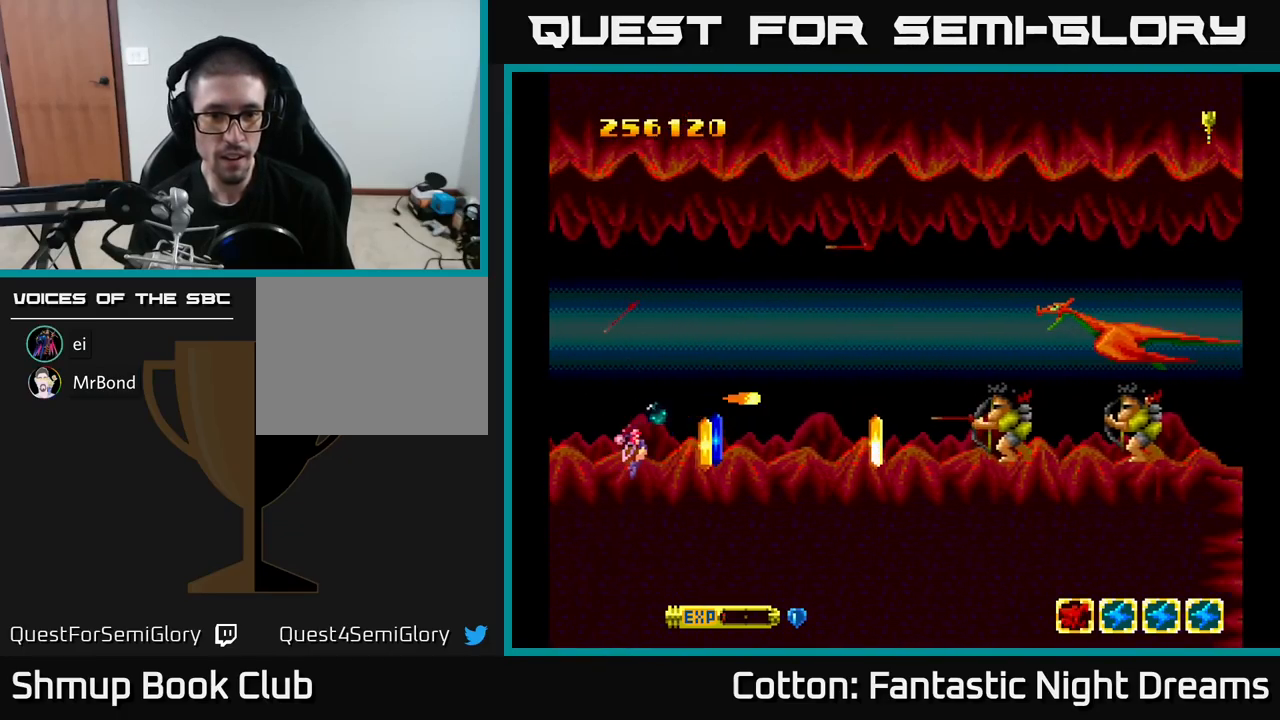
{"buttons": ["B", "Y", "DPAD_UP"], "right_stick": "center", "events": [[33, "DPAD_RIGHT", "down"], [33, "DPAD_UP", "up"], [233, "DPAD_DOWN", "down"], [266, "DPAD_RIGHT", "up"], [316, "DPAD_RIGHT", "down"], [350, "DPAD_DOWN", "up"], [383, "DPAD_UP", "down"], [400, "DPAD_RIGHT", "up"]]}
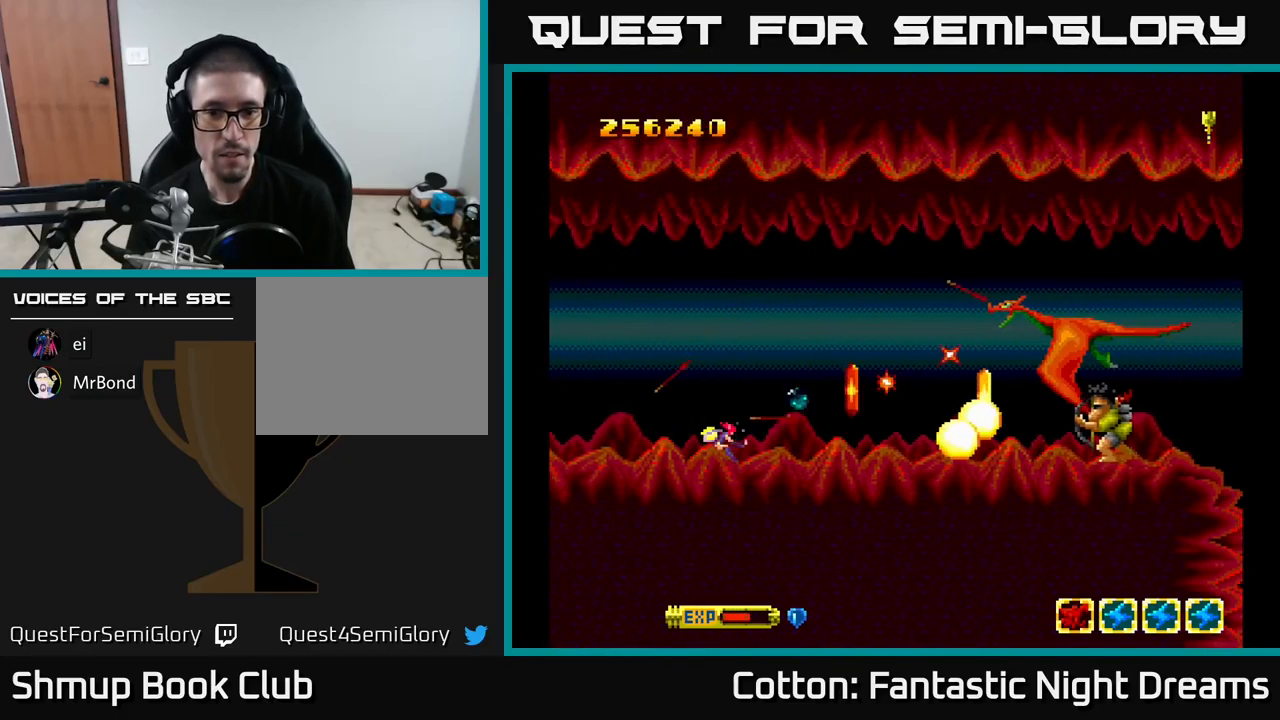
{"buttons": ["B", "Y", "DPAD_RIGHT"], "right_stick": "center", "events": [[100, "DPAD_LEFT", "down"], [133, "DPAD_LEFT", "up"], [150, "DPAD_LEFT", "down"], [333, "DPAD_UP", "up"], [400, "DPAD_DOWN", "down"], [416, "DPAD_LEFT", "up"], [466, "DPAD_RIGHT", "down"], [500, "DPAD_DOWN", "up"]]}
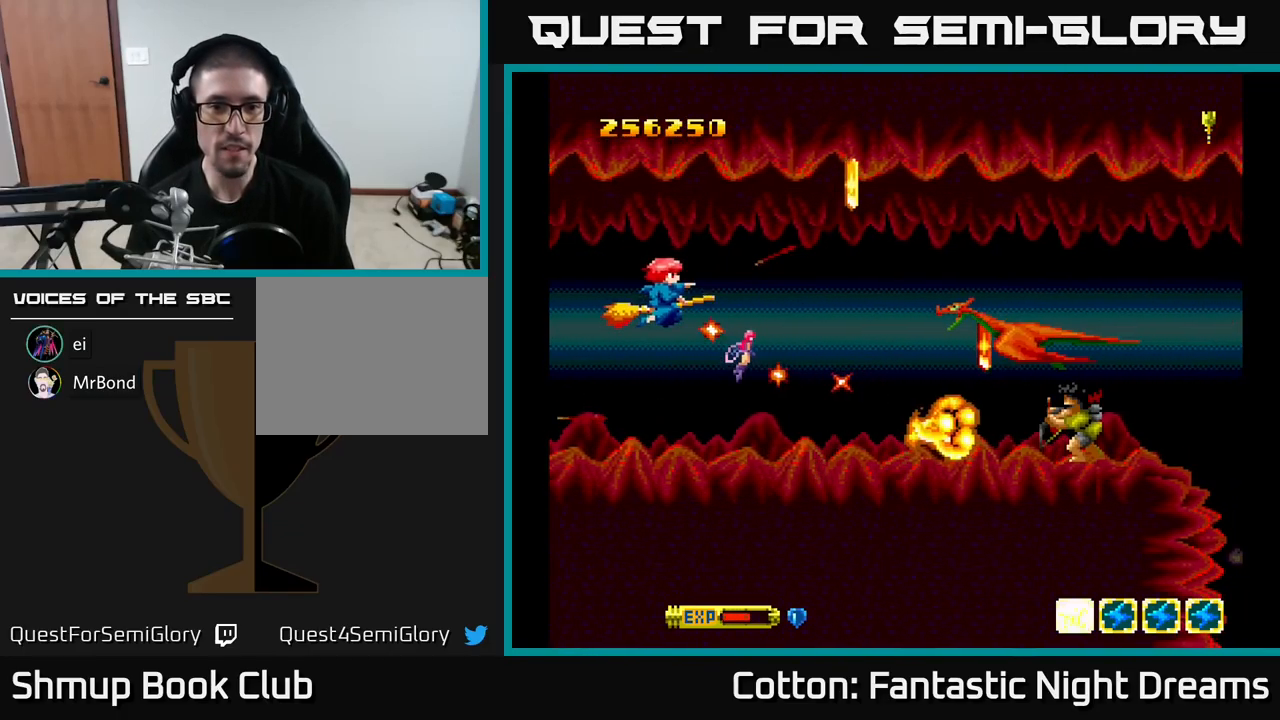
{"buttons": ["B", "Y", "DPAD_RIGHT"], "right_stick": "center", "events": [[16, "DPAD_RIGHT", "up"], [16, "DPAD_UP", "down"], [50, "DPAD_LEFT", "down"], [200, "DPAD_LEFT", "up"], [266, "DPAD_UP", "up"], [283, "DPAD_RIGHT", "down"]]}
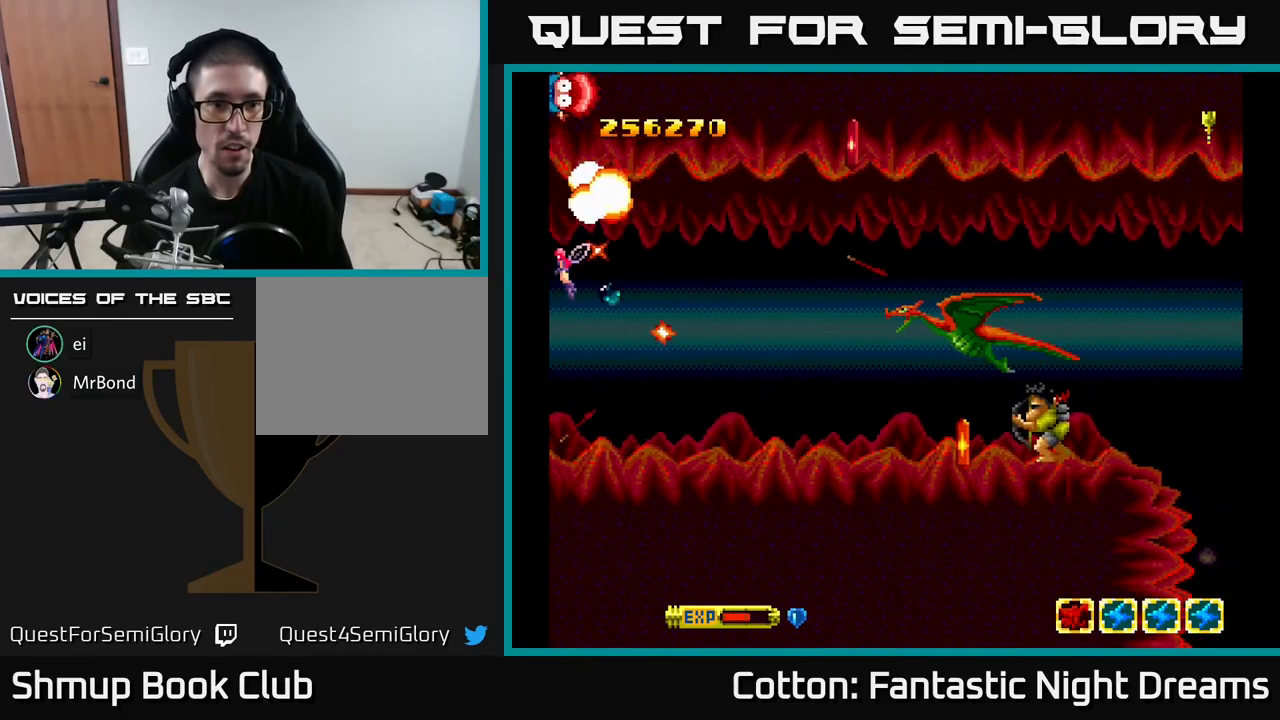
{"buttons": ["B"], "right_stick": "center", "events": [[200, "DPAD_RIGHT", "up"], [466, "Y", "up"]]}
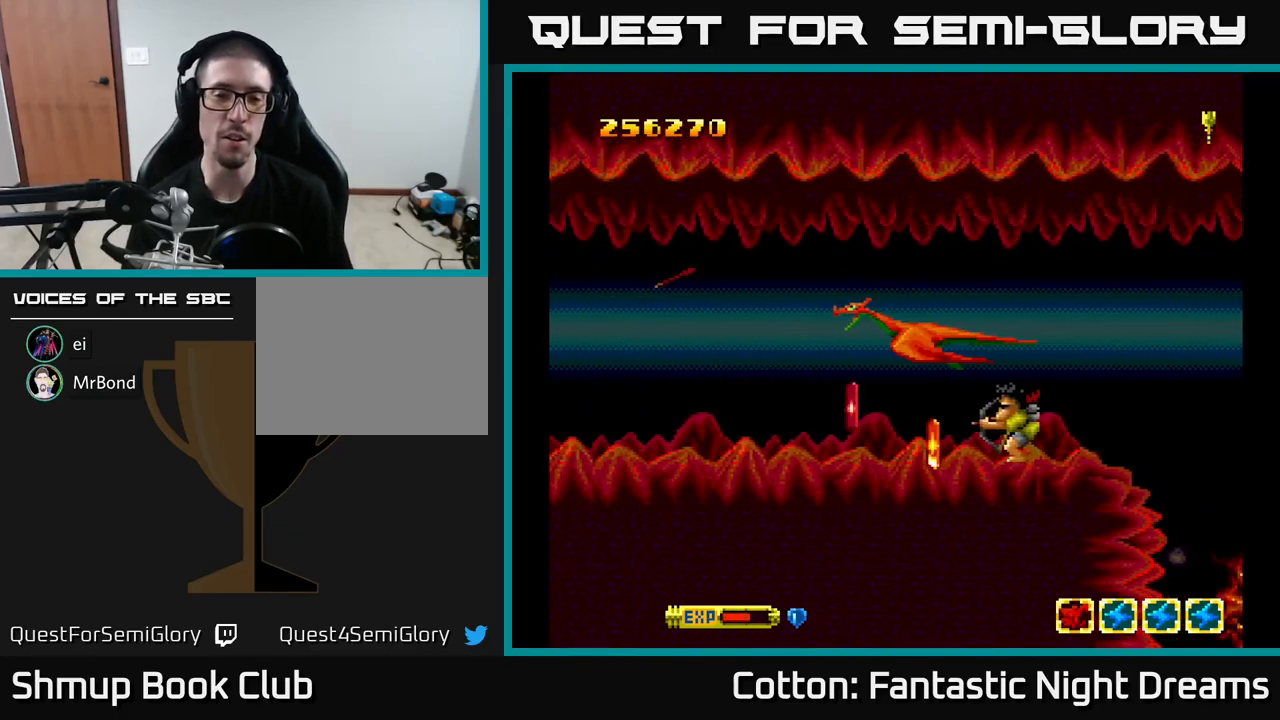
{"buttons": [], "right_stick": "center", "events": [[83, "B", "up"]]}
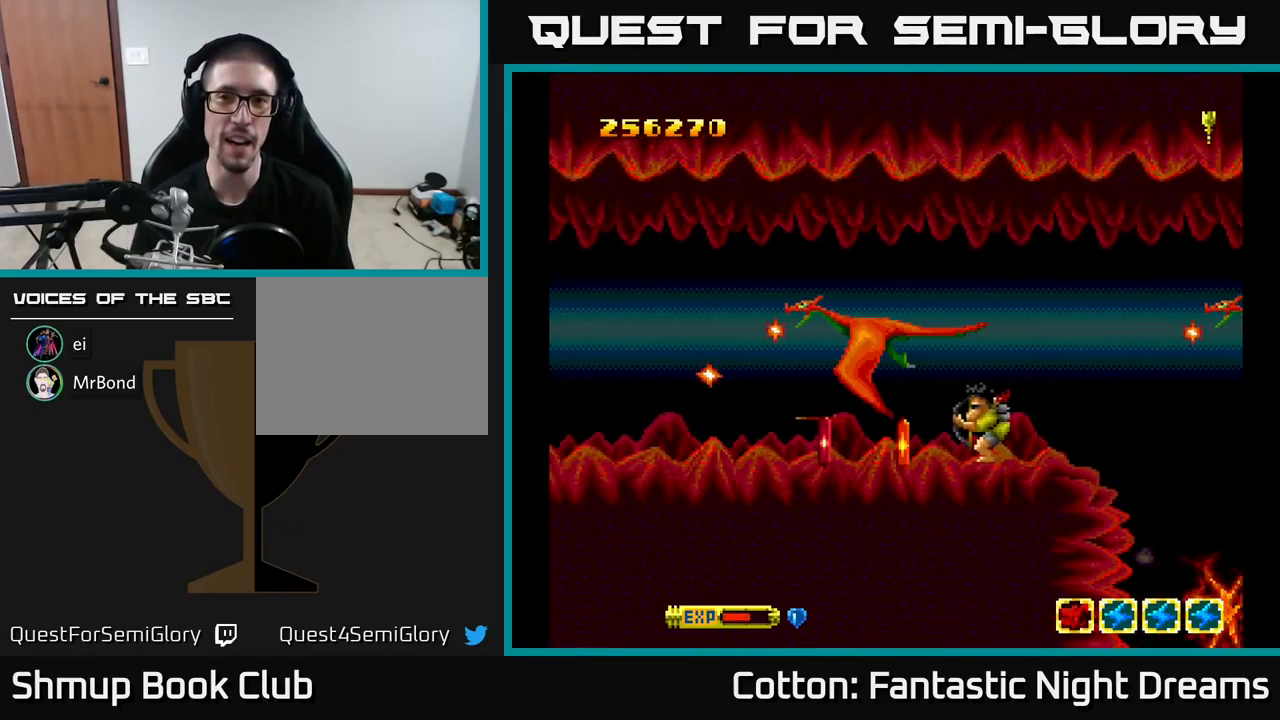
{"buttons": ["Y"], "right_stick": "center", "events": [[500, "Y", "down"]]}
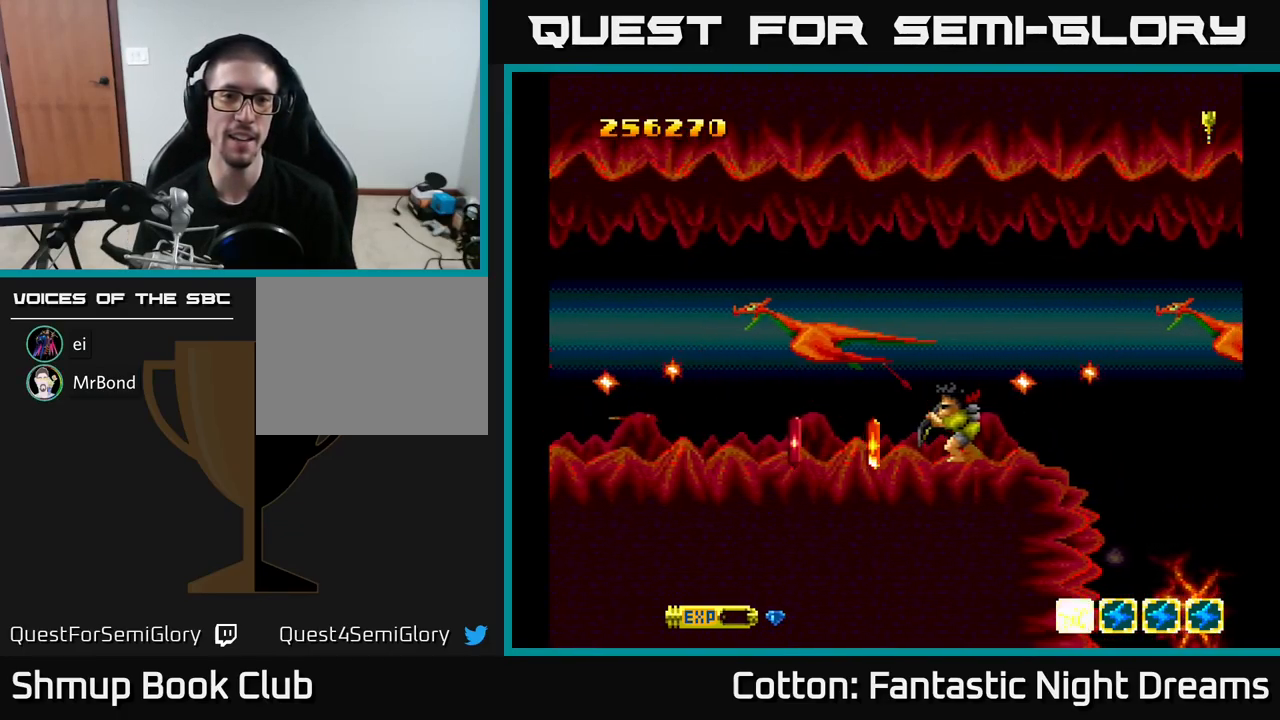
{"buttons": [], "right_stick": "center", "events": [[166, "Y", "up"]]}
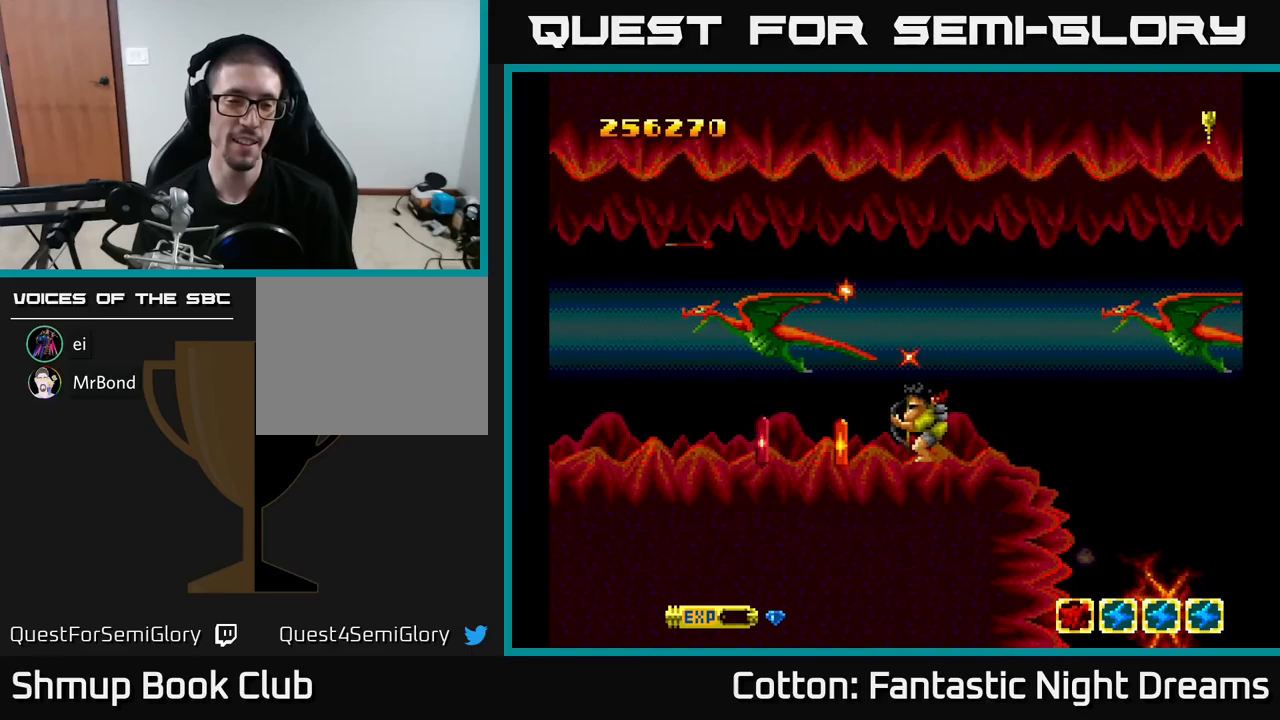
{"buttons": [], "right_stick": "center", "events": []}
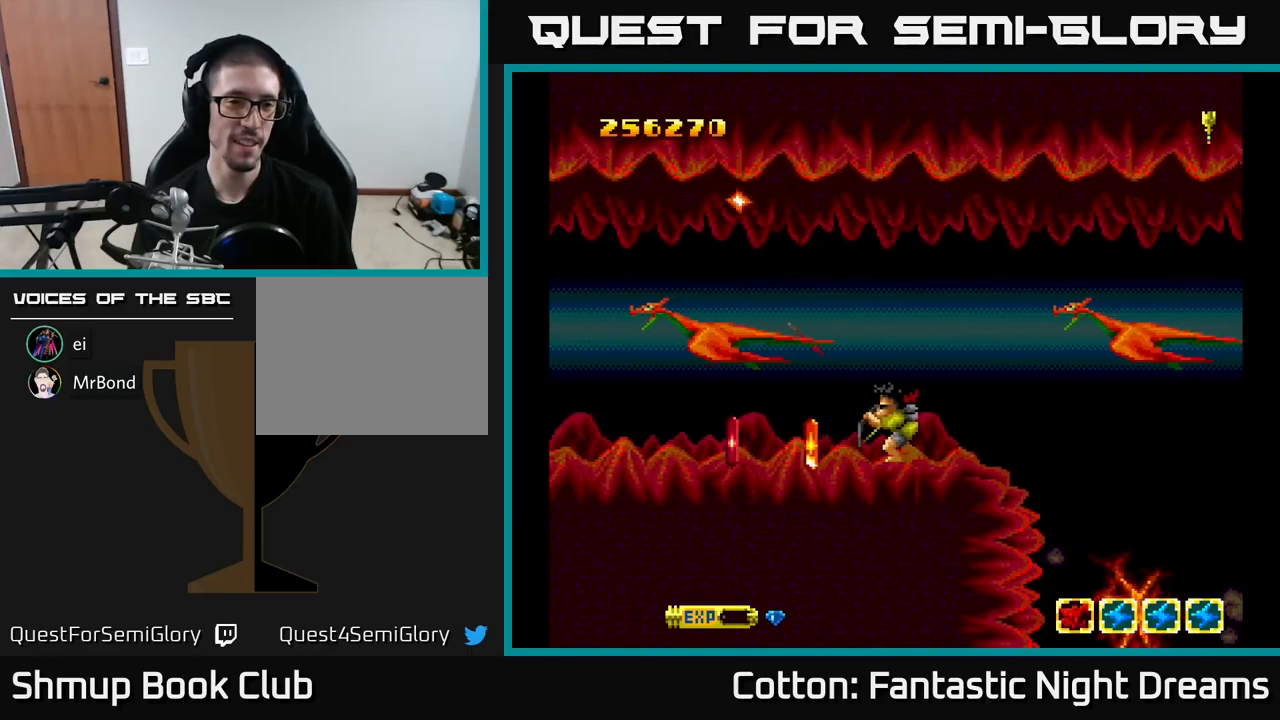
{"buttons": ["Y", "DPAD_LEFT"], "right_stick": "center", "events": [[67, "Y", "down"], [117, "DPAD_LEFT", "down"]]}
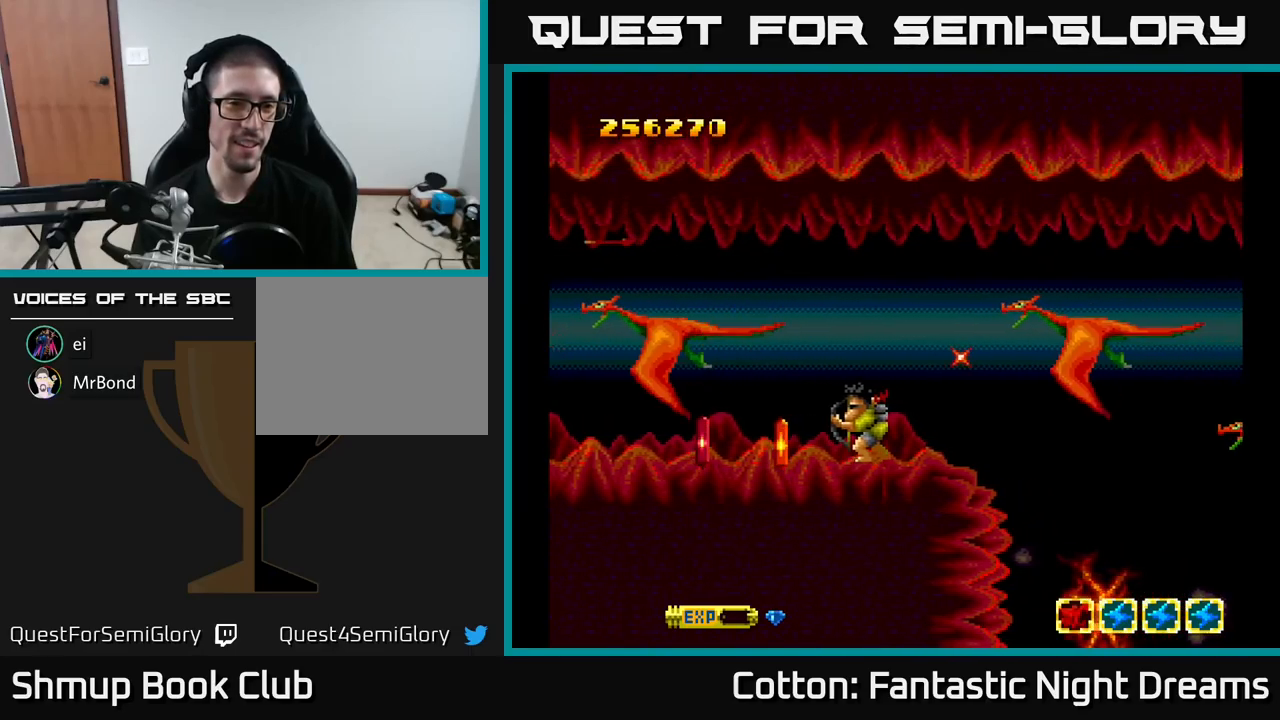
{"buttons": ["Y", "DPAD_DOWN"], "right_stick": "center", "events": [[167, "DPAD_DOWN", "down"], [483, "DPAD_LEFT", "up"]]}
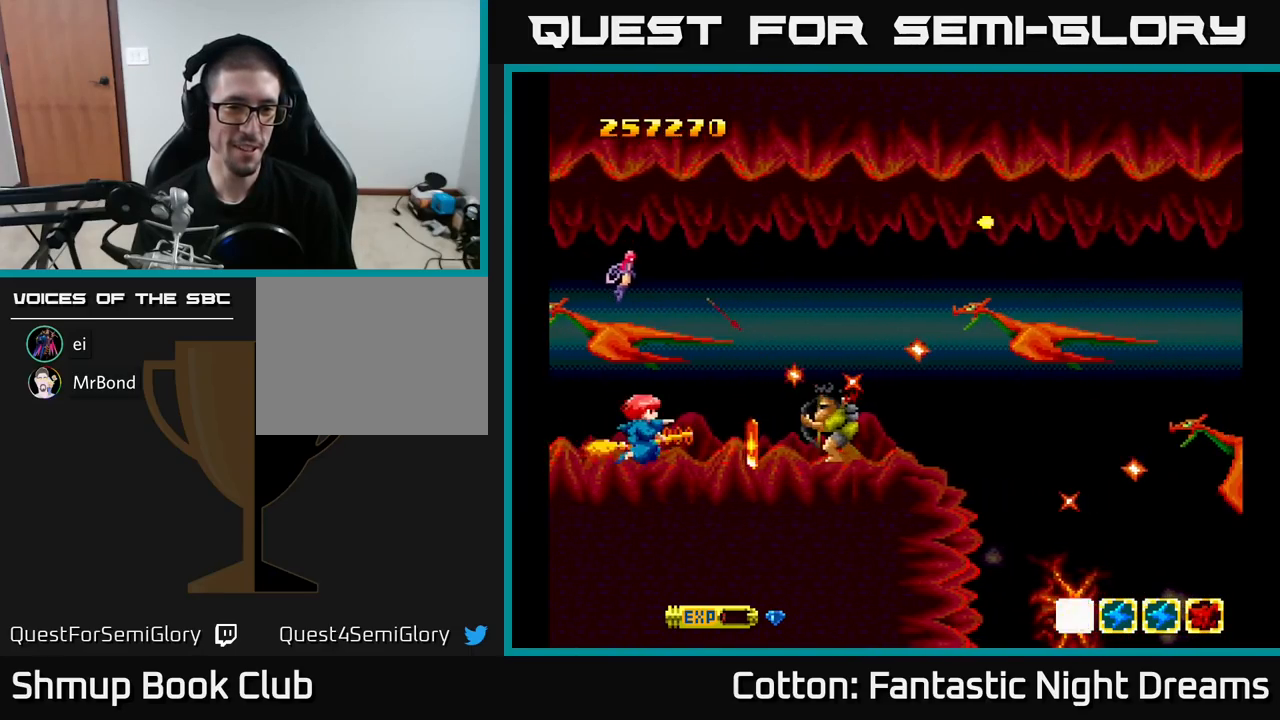
{"buttons": ["B", "Y", "DPAD_UP", "DPAD_LEFT"], "right_stick": "center", "events": [[17, "DPAD_RIGHT", "down"], [67, "DPAD_DOWN", "up"], [217, "DPAD_DOWN", "down"], [350, "B", "down"], [350, "DPAD_DOWN", "up"], [383, "DPAD_UP", "down"], [417, "DPAD_RIGHT", "up"], [483, "DPAD_LEFT", "down"]]}
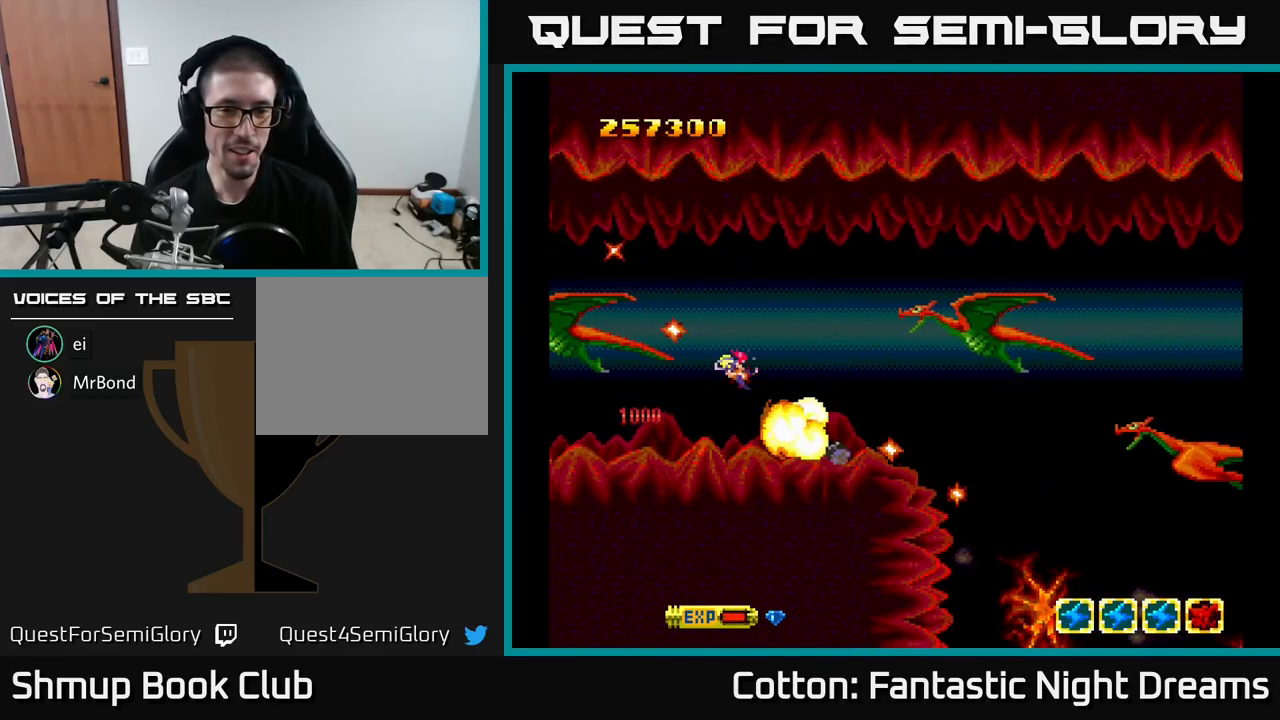
{"buttons": ["B", "Y", "DPAD_LEFT"], "right_stick": "center", "events": [[17, "DPAD_LEFT", "up"], [50, "DPAD_RIGHT", "down"], [200, "DPAD_RIGHT", "up"], [267, "DPAD_UP", "up"], [300, "DPAD_DOWN", "down"], [333, "DPAD_RIGHT", "down"], [417, "DPAD_RIGHT", "up"], [433, "DPAD_DOWN", "up"], [450, "DPAD_LEFT", "down"]]}
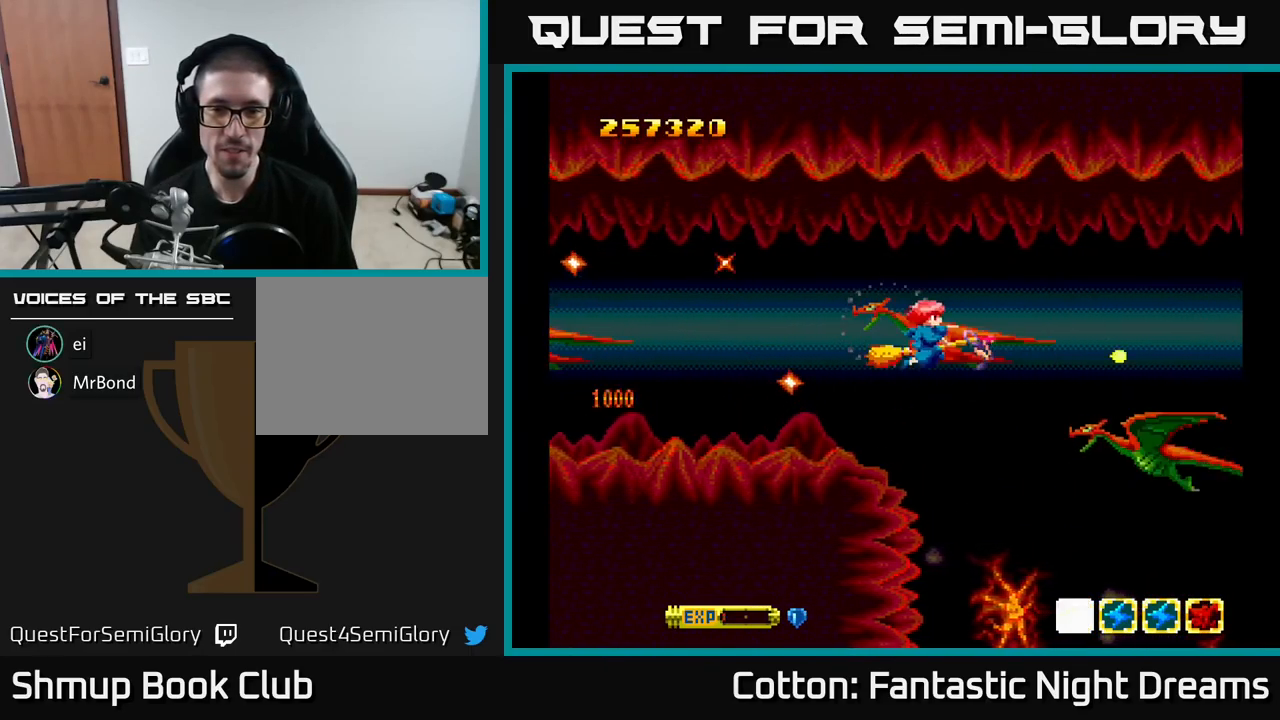
{"buttons": ["B", "Y"], "right_stick": "center", "events": [[83, "DPAD_LEFT", "up"], [267, "DPAD_LEFT", "down"], [383, "DPAD_LEFT", "up"]]}
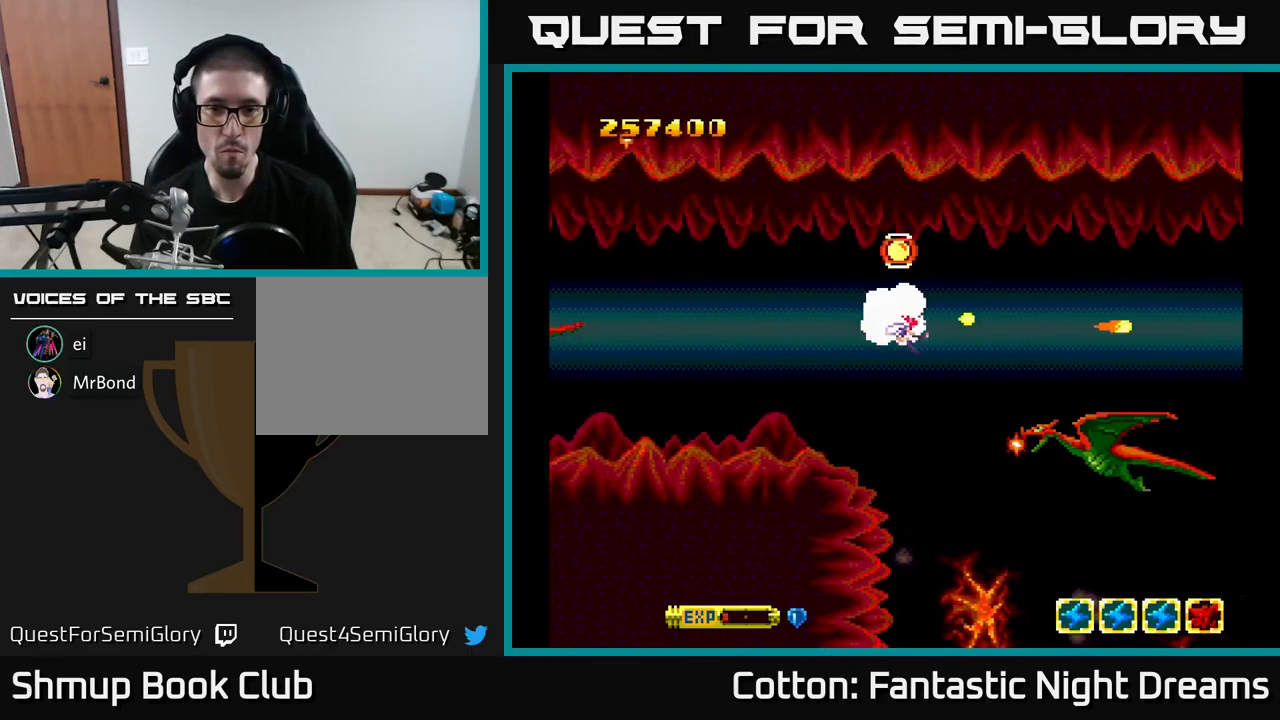
{"buttons": ["Y", "DPAD_UP"], "right_stick": "center", "events": [[100, "DPAD_RIGHT", "down"], [117, "DPAD_UP", "down"], [183, "DPAD_UP", "up"], [250, "DPAD_RIGHT", "up"], [267, "DPAD_UP", "down"], [300, "DPAD_LEFT", "down"], [417, "DPAD_LEFT", "up"], [483, "B", "up"]]}
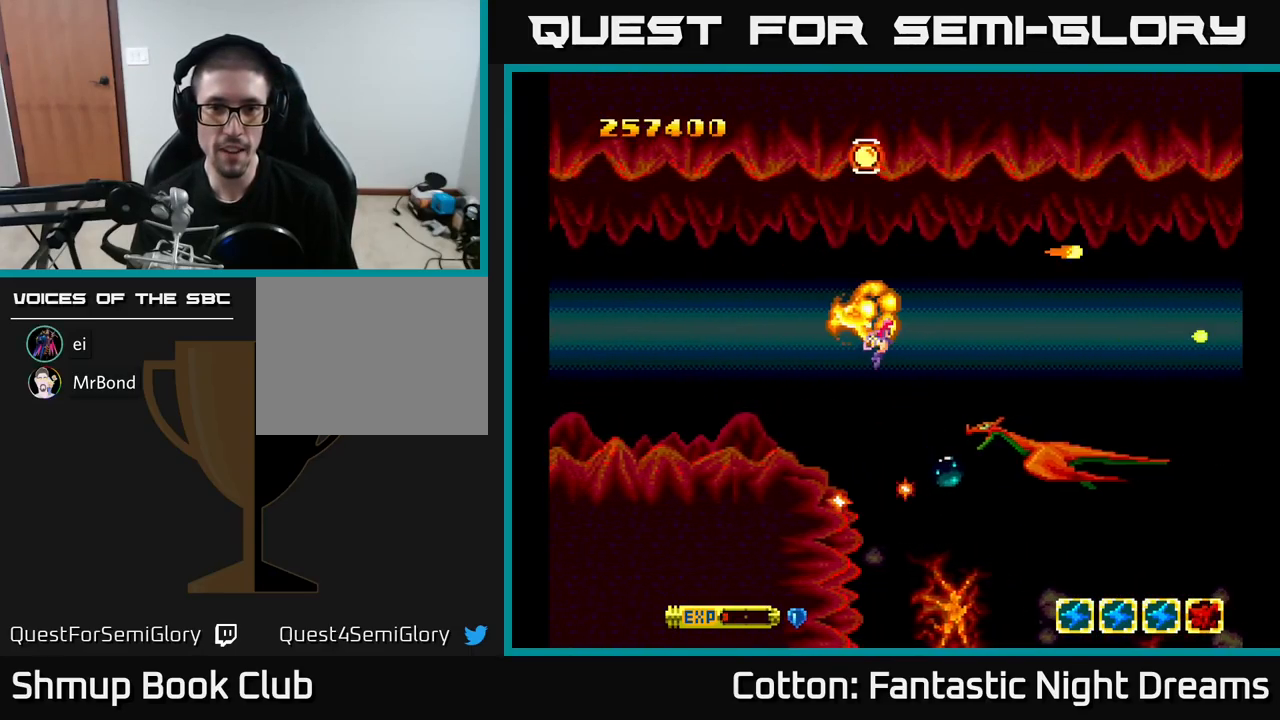
{"buttons": ["B", "Y", "DPAD_DOWN"], "right_stick": "center", "events": [[17, "Y", "up"], [100, "DPAD_UP", "up"], [133, "Y", "down"], [183, "B", "down"], [283, "DPAD_DOWN", "down"]]}
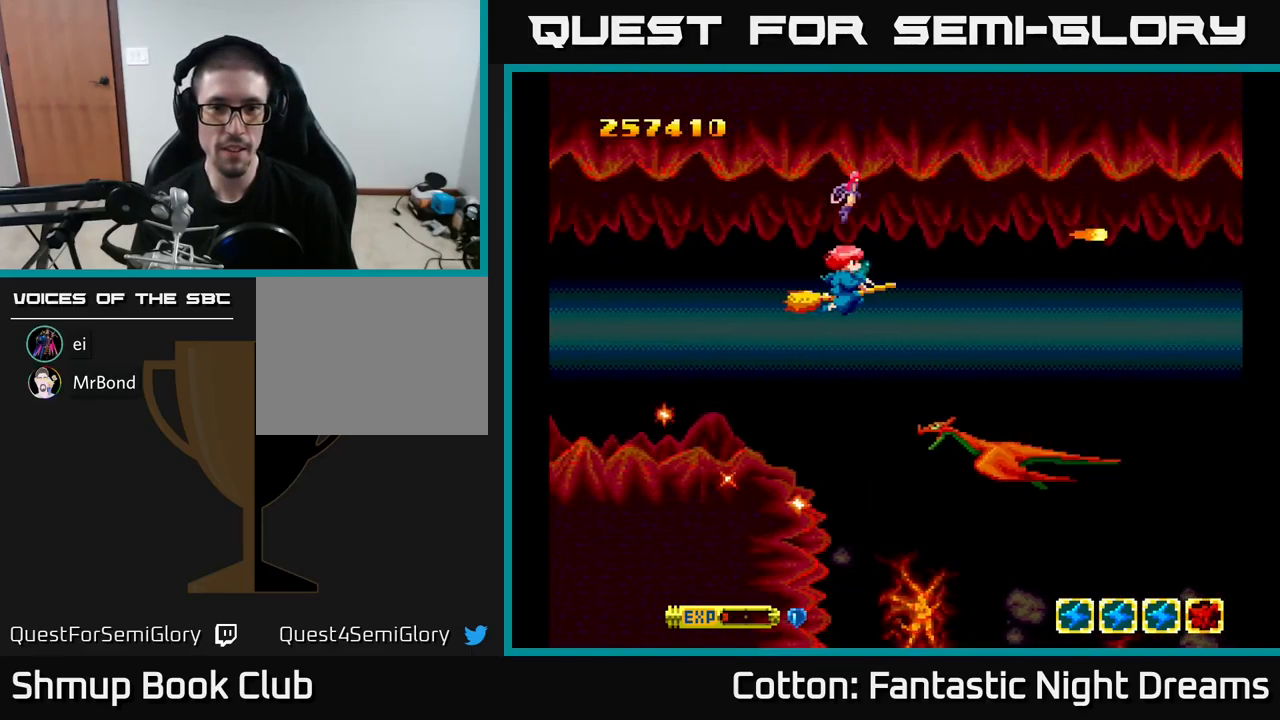
{"buttons": ["B", "Y", "DPAD_DOWN", "DPAD_LEFT"], "right_stick": "center", "events": [[17, "DPAD_DOWN", "up"], [450, "DPAD_DOWN", "down"], [500, "DPAD_LEFT", "down"]]}
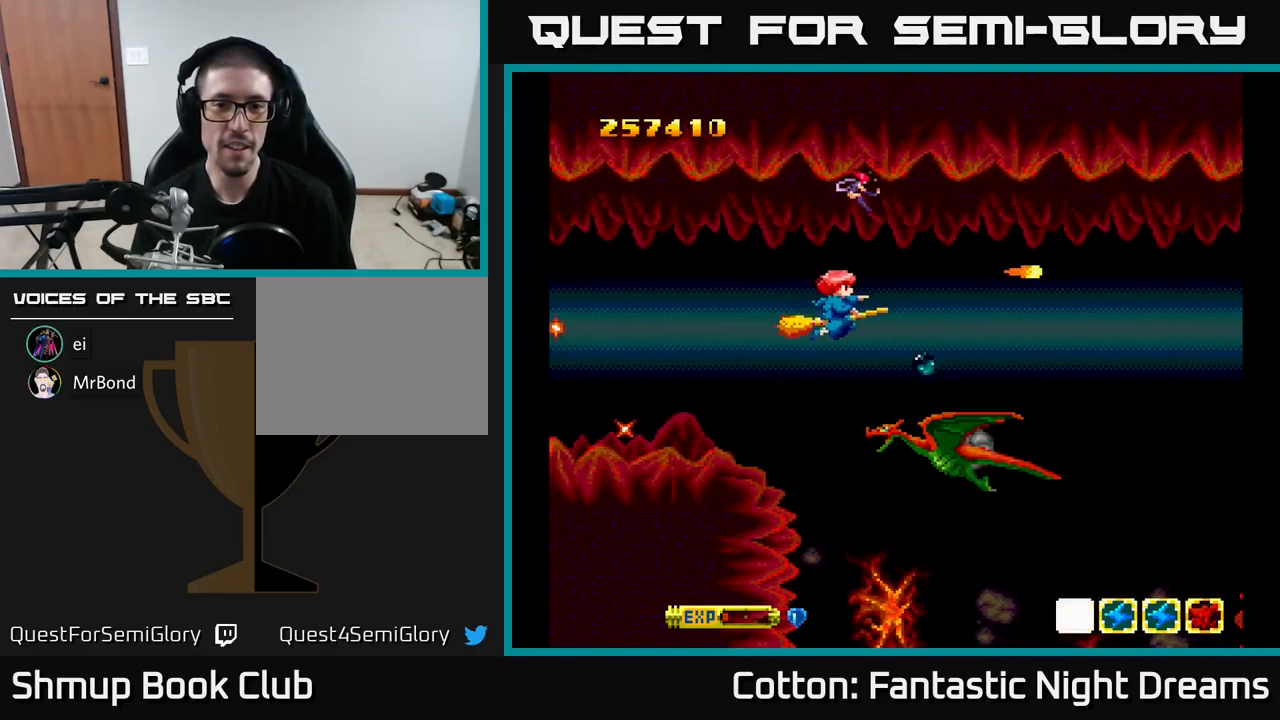
{"buttons": ["B", "Y"], "right_stick": "center", "events": [[50, "DPAD_DOWN", "up"], [150, "DPAD_LEFT", "up"]]}
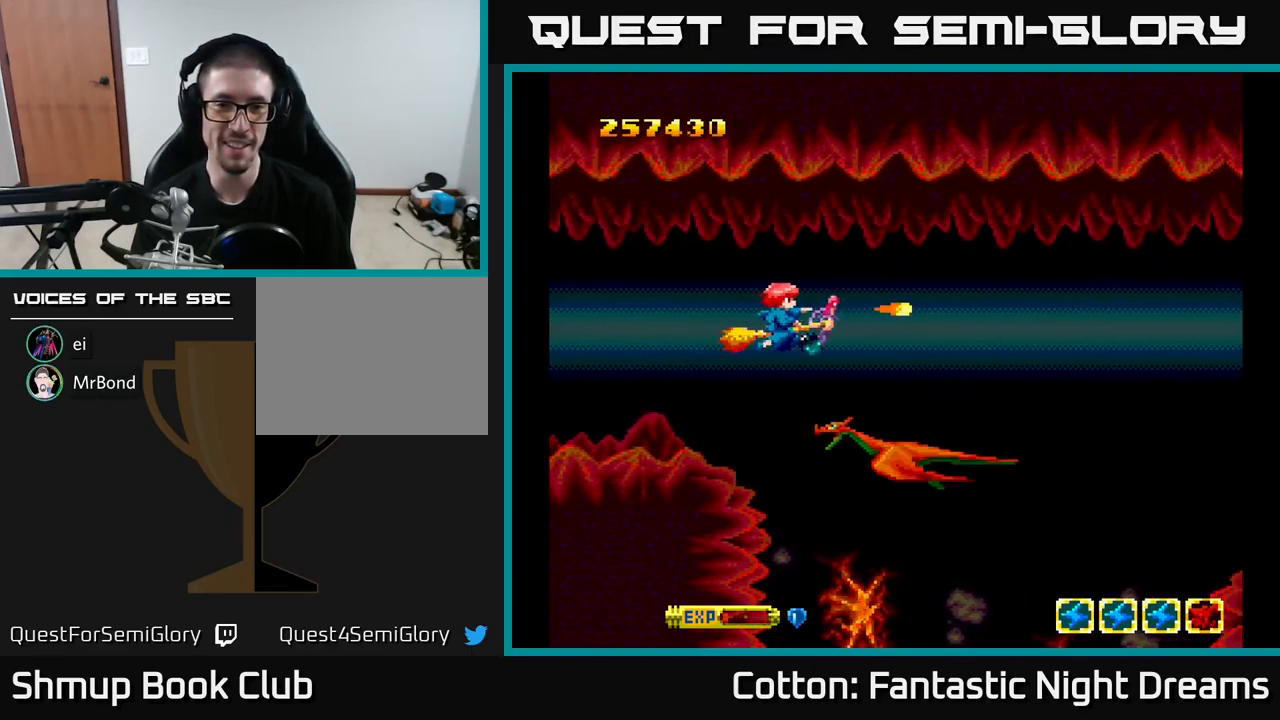
{"buttons": ["B", "Y"], "right_stick": "center", "events": [[17, "DPAD_LEFT", "down"], [100, "DPAD_LEFT", "up"]]}
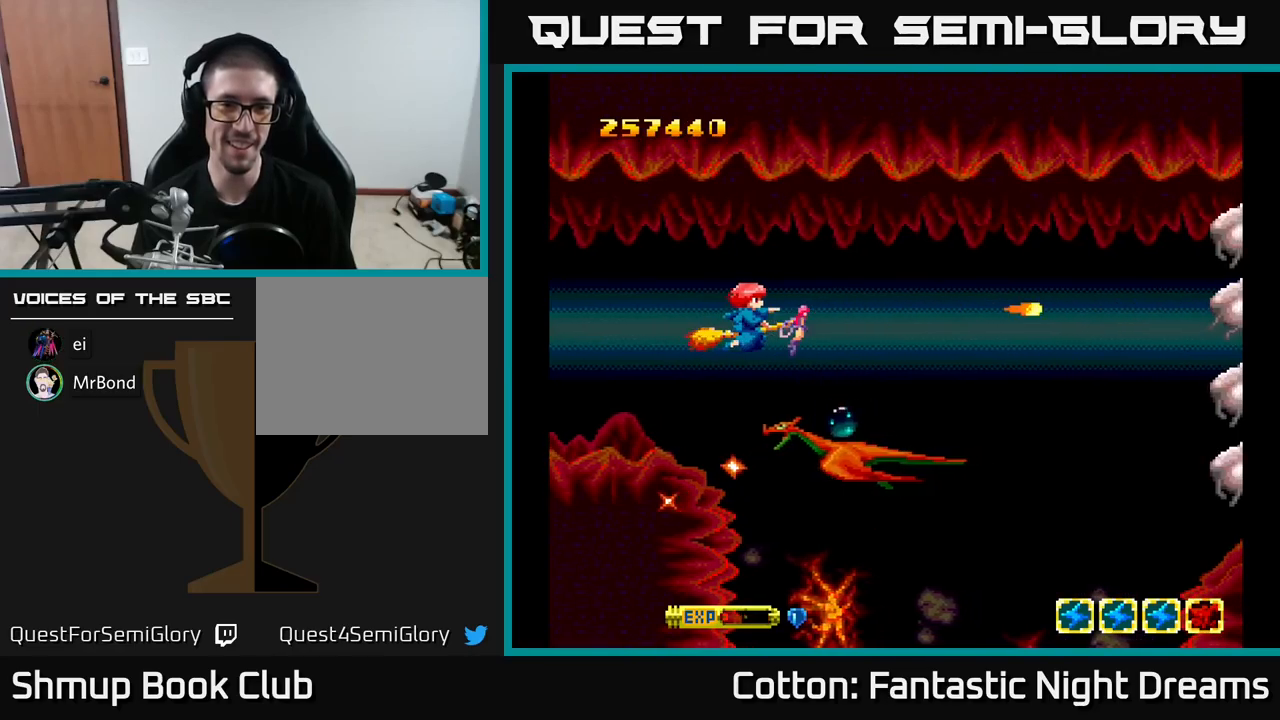
{"buttons": ["B", "Y"], "right_stick": "center", "events": [[300, "DPAD_LEFT", "down"], [384, "DPAD_LEFT", "up"]]}
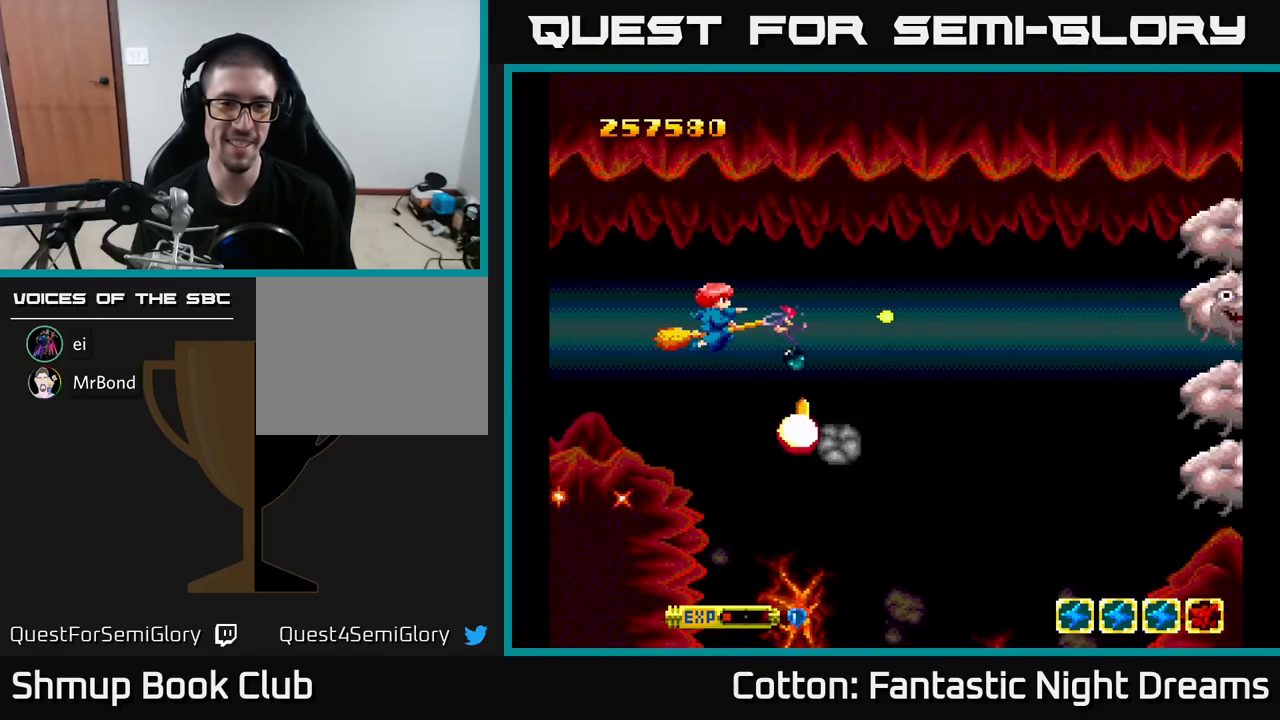
{"buttons": ["DPAD_DOWN", "DPAD_RIGHT"], "right_stick": "center", "events": [[350, "DPAD_RIGHT", "down"], [384, "DPAD_DOWN", "down"], [484, "B", "up"], [484, "Y", "up"]]}
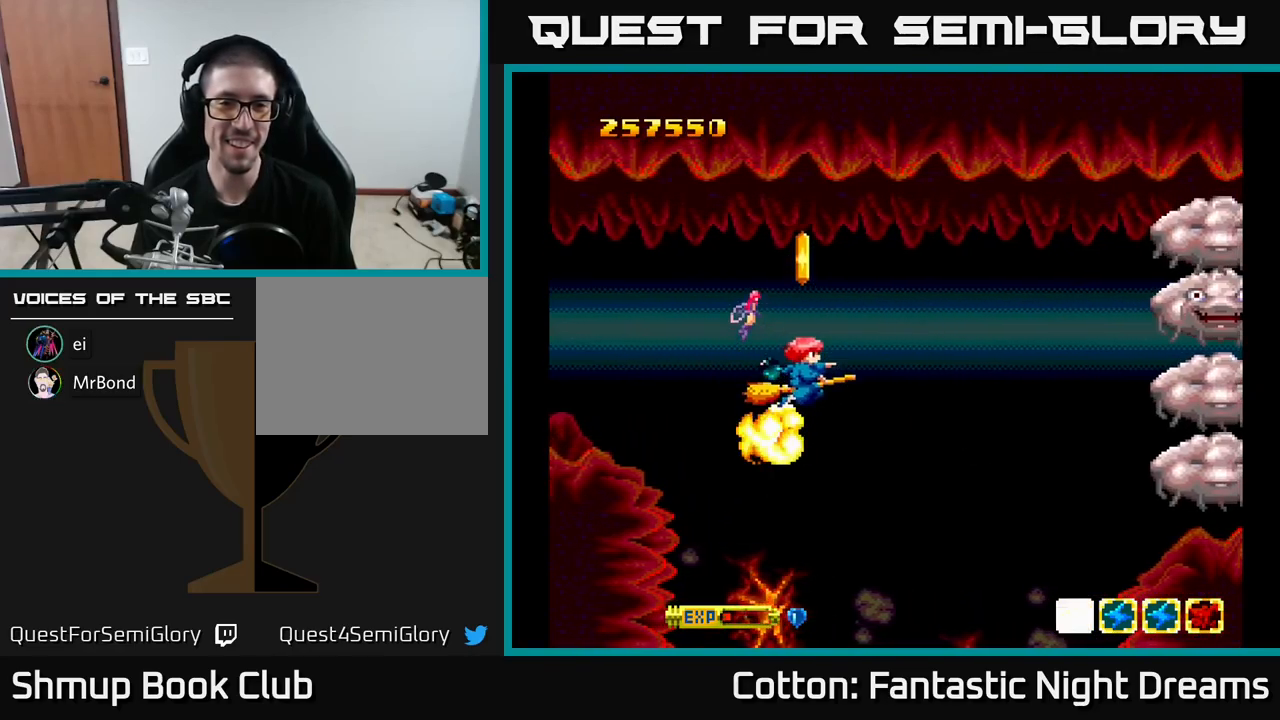
{"buttons": ["B", "Y", "DPAD_DOWN", "DPAD_RIGHT"], "right_stick": "center"}
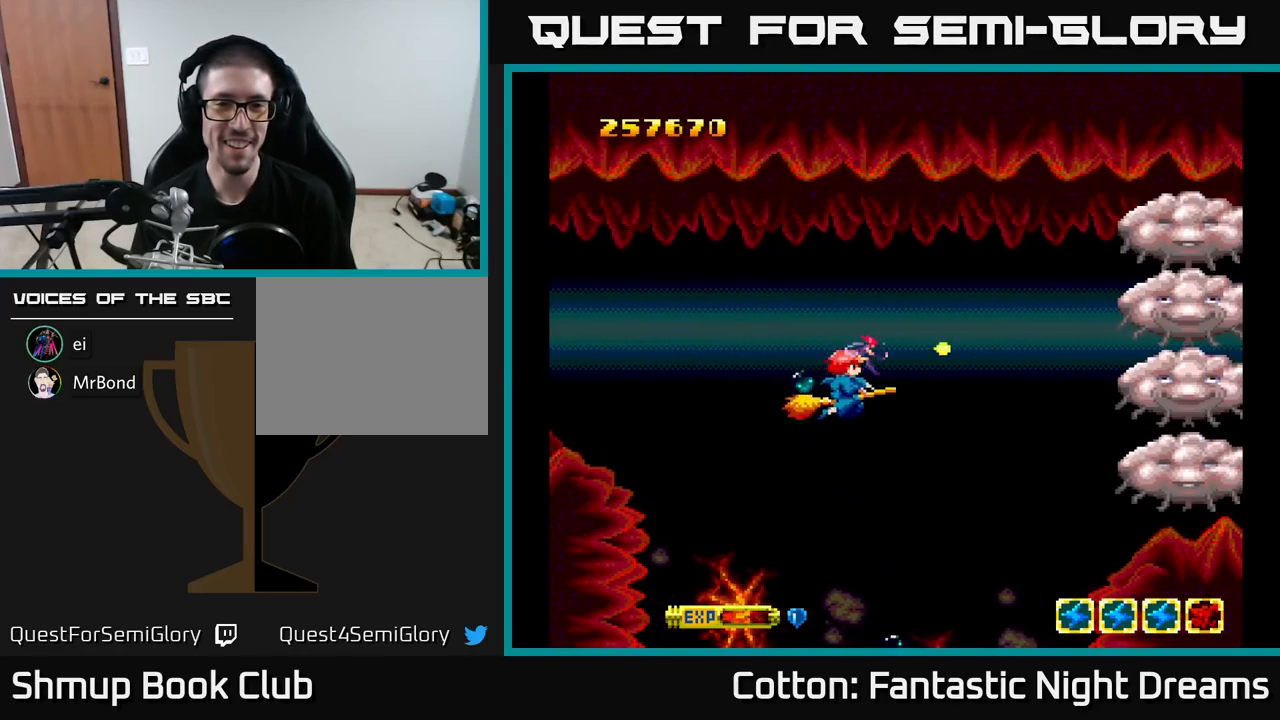
{"buttons": ["B", "Y", "DPAD_UP"], "right_stick": "center", "events": [[67, "DPAD_DOWN", "up"], [217, "DPAD_RIGHT", "up"], [267, "DPAD_UP", "down"], [284, "DPAD_LEFT", "down"], [350, "DPAD_LEFT", "up"]]}
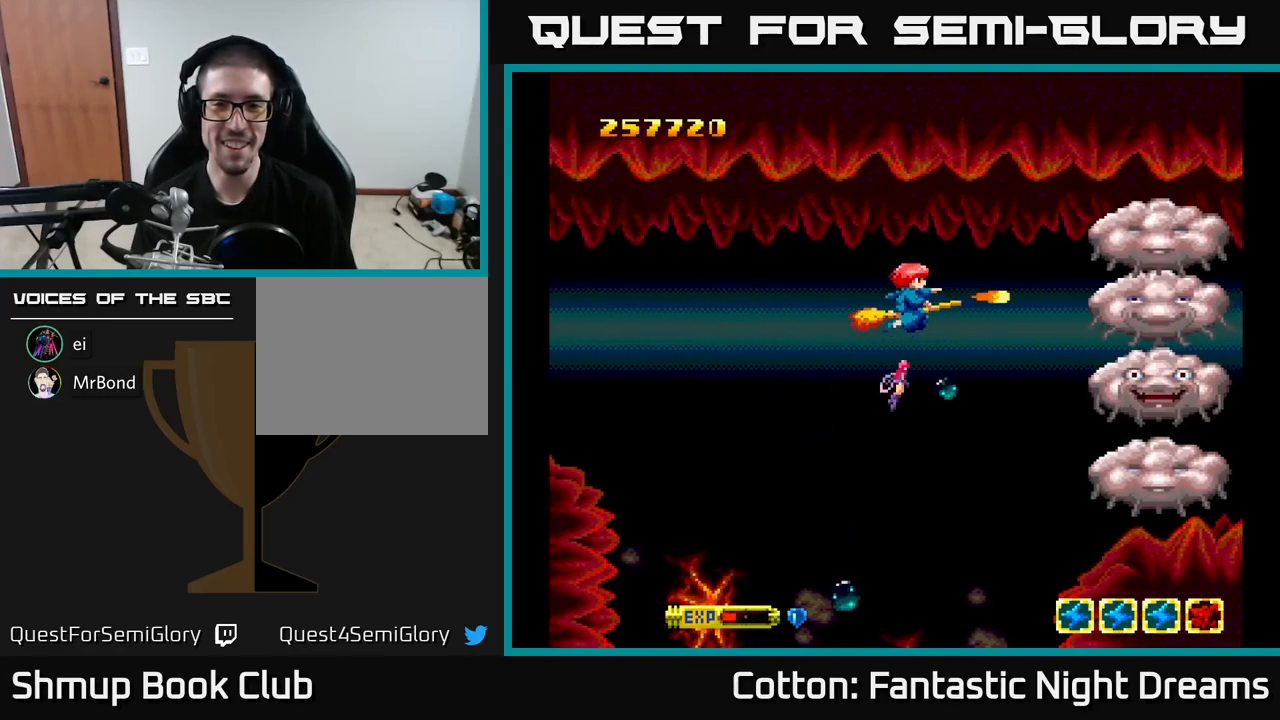
{"buttons": ["B", "Y"], "right_stick": "center", "events": [[67, "DPAD_RIGHT", "down"], [167, "DPAD_RIGHT", "up"], [250, "DPAD_UP", "up"]]}
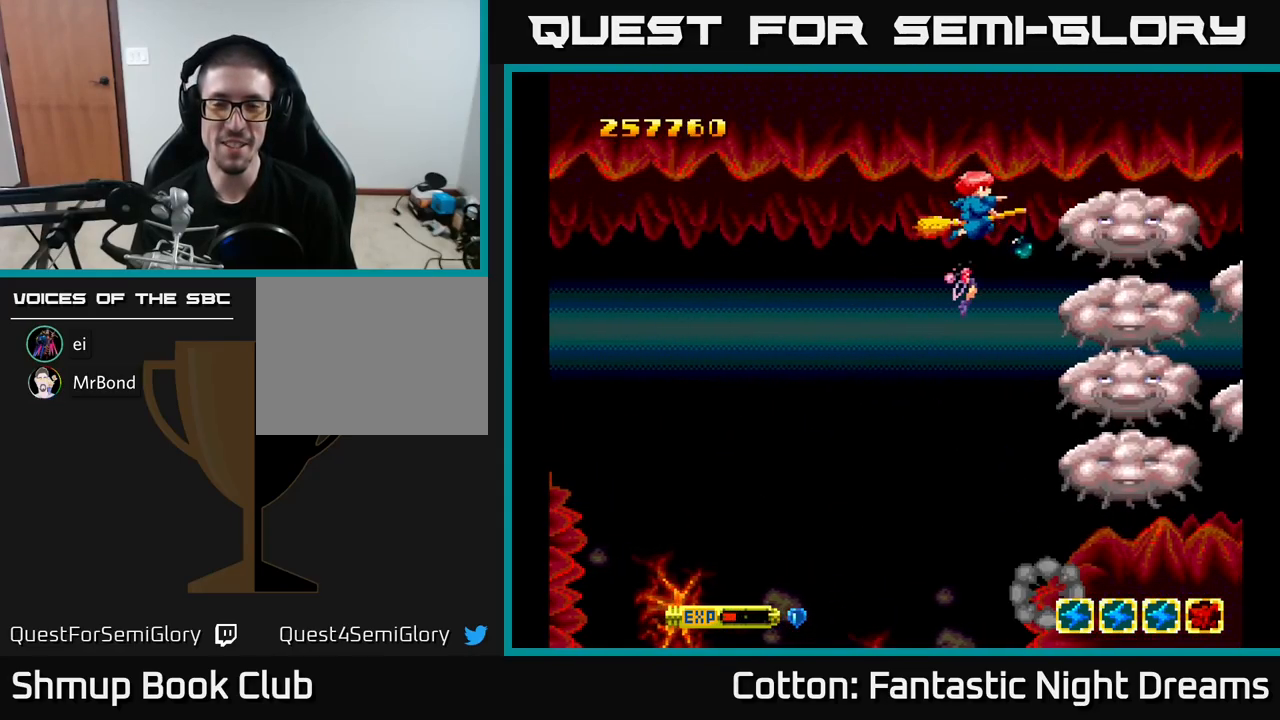
{"buttons": ["B", "Y"], "right_stick": "center", "events": [[50, "DPAD_DOWN", "down"], [150, "DPAD_LEFT", "down"], [167, "DPAD_DOWN", "up"], [200, "DPAD_LEFT", "up"], [384, "DPAD_LEFT", "down"], [467, "DPAD_LEFT", "up"]]}
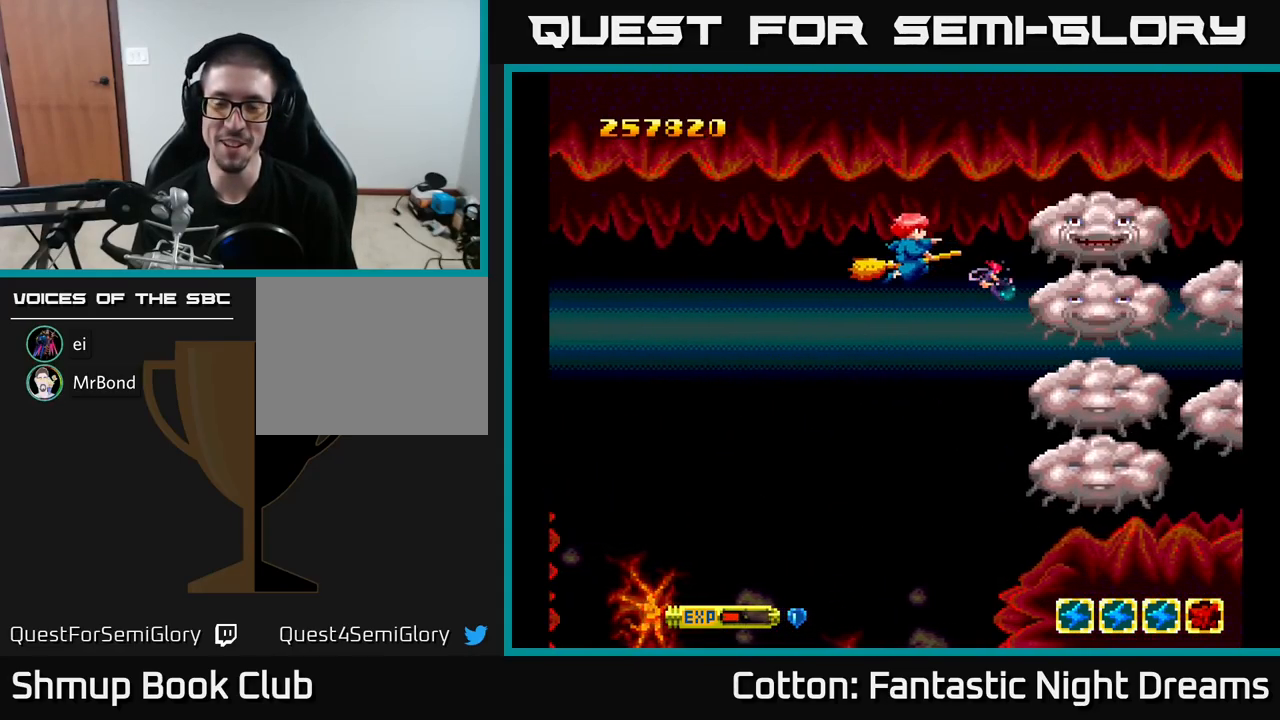
{"buttons": ["B", "Y"], "right_stick": "center", "events": []}
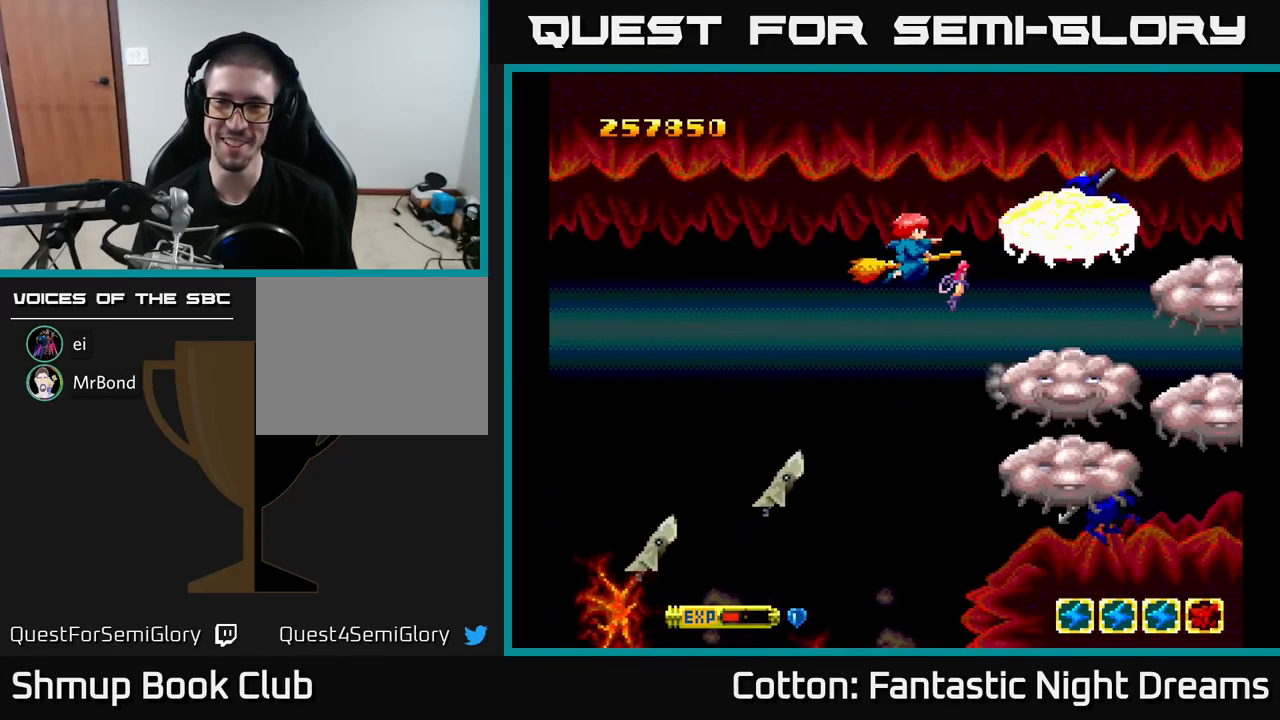
{"buttons": ["B", "Y", "DPAD_LEFT"], "right_stick": "center", "events": [[84, "DPAD_LEFT", "down"], [117, "DPAD_UP", "down"], [217, "DPAD_UP", "up"]]}
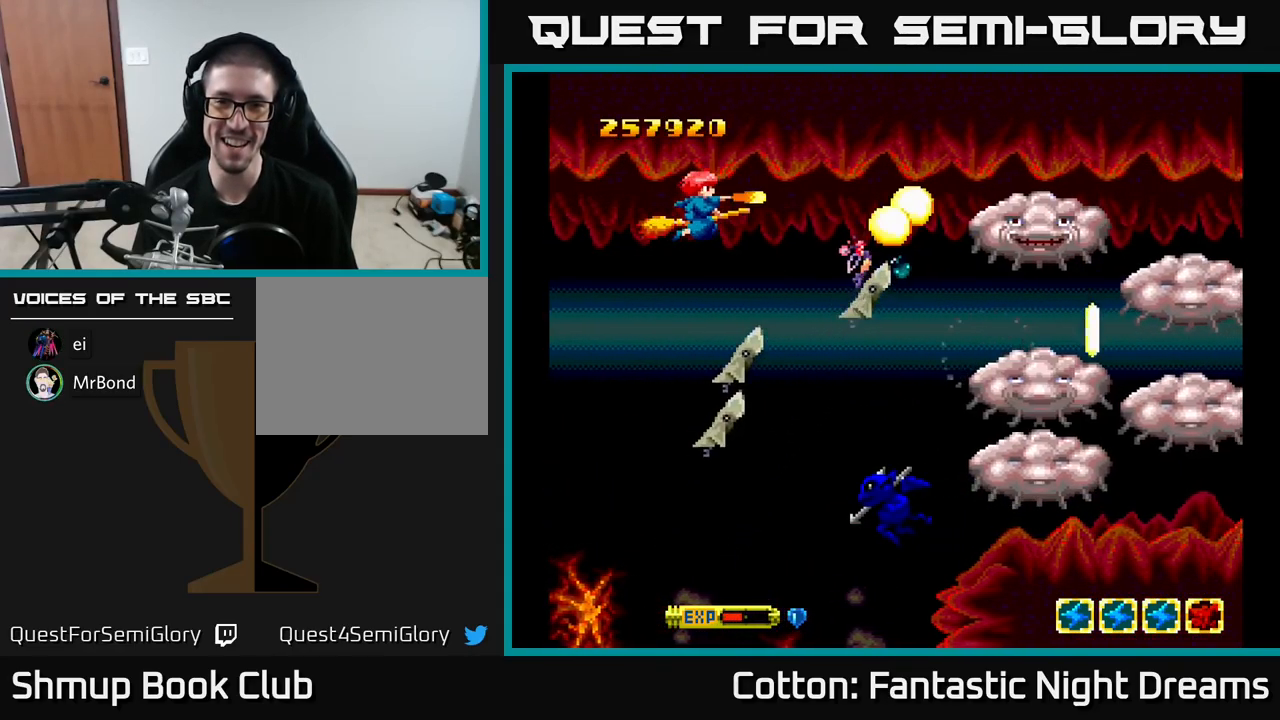
{"buttons": ["B", "Y", "DPAD_UP"], "right_stick": "center", "events": [[34, "DPAD_DOWN", "down"], [267, "DPAD_LEFT", "up"], [417, "DPAD_DOWN", "up"], [450, "DPAD_UP", "down"]]}
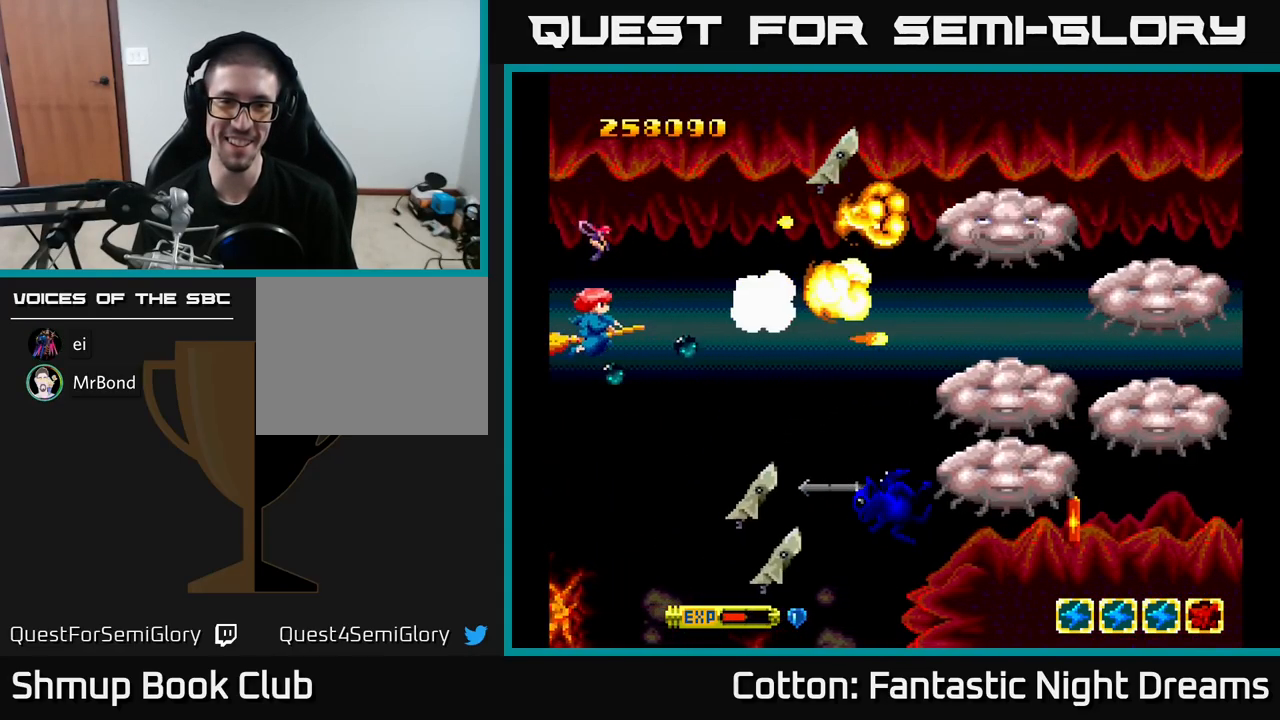
{"buttons": ["B", "Y", "DPAD_DOWN", "DPAD_RIGHT"], "right_stick": "center", "events": [[150, "DPAD_RIGHT", "down"], [250, "DPAD_UP", "up"], [316, "DPAD_DOWN", "down"], [333, "DPAD_RIGHT", "up"], [383, "DPAD_LEFT", "down"], [416, "DPAD_LEFT", "up"], [483, "DPAD_RIGHT", "down"]]}
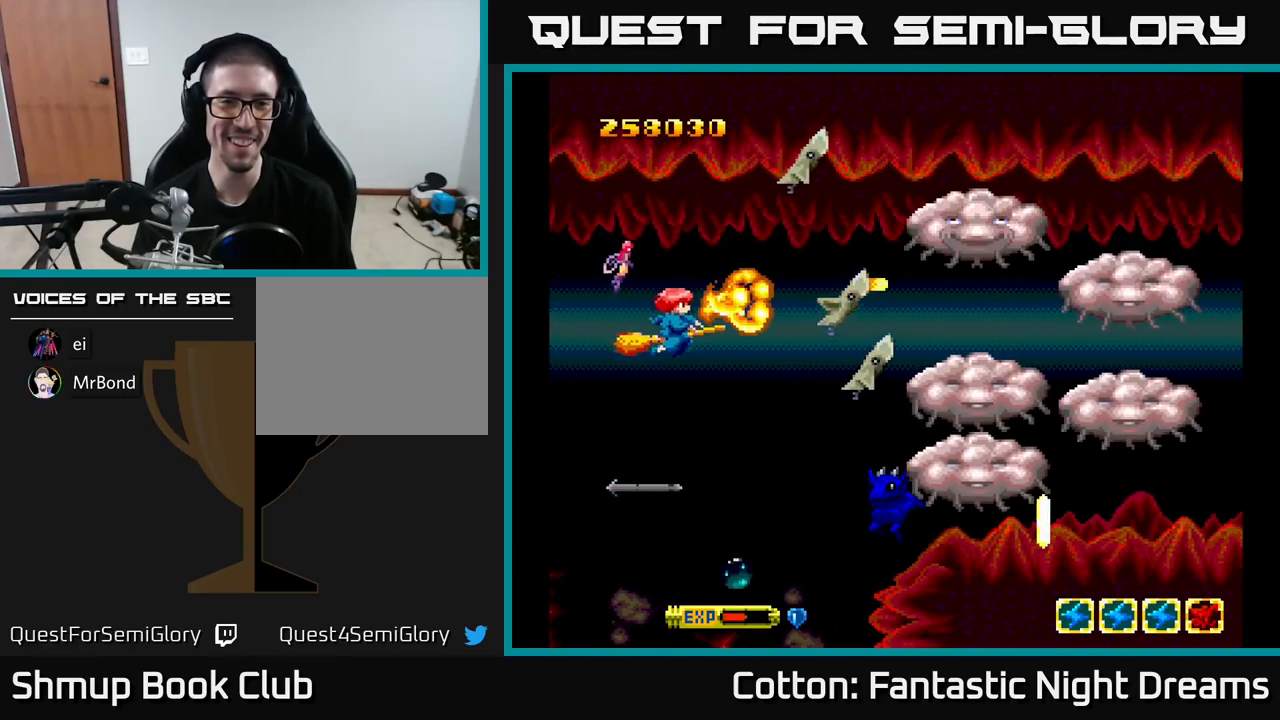
{"buttons": ["B", "Y", "DPAD_UP"], "right_stick": "center", "events": [[100, "DPAD_RIGHT", "up"], [183, "DPAD_DOWN", "up"], [183, "DPAD_LEFT", "down"], [233, "DPAD_UP", "down"], [283, "DPAD_LEFT", "up"]]}